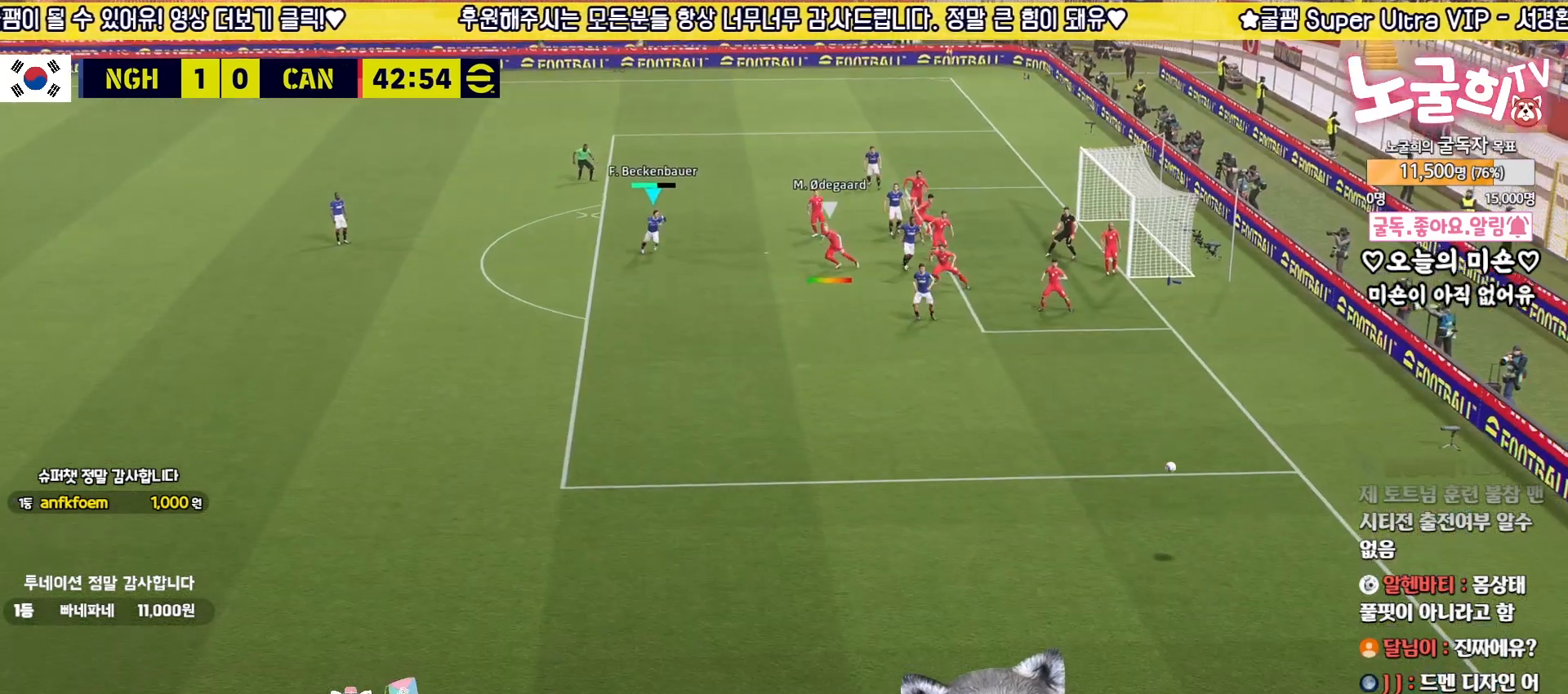
Gameplay with a controller (PlayStation layout); each line is a JSON object with the inputs held at the frame after it. "events" lists button and stick changes between this image and that frame as [ms after this image, input, new state], when the widget could be followed in between.
{"buttons": [], "left_stick": "up-right", "right_stick": "center", "events": [[83, "CROSS", "up"]]}
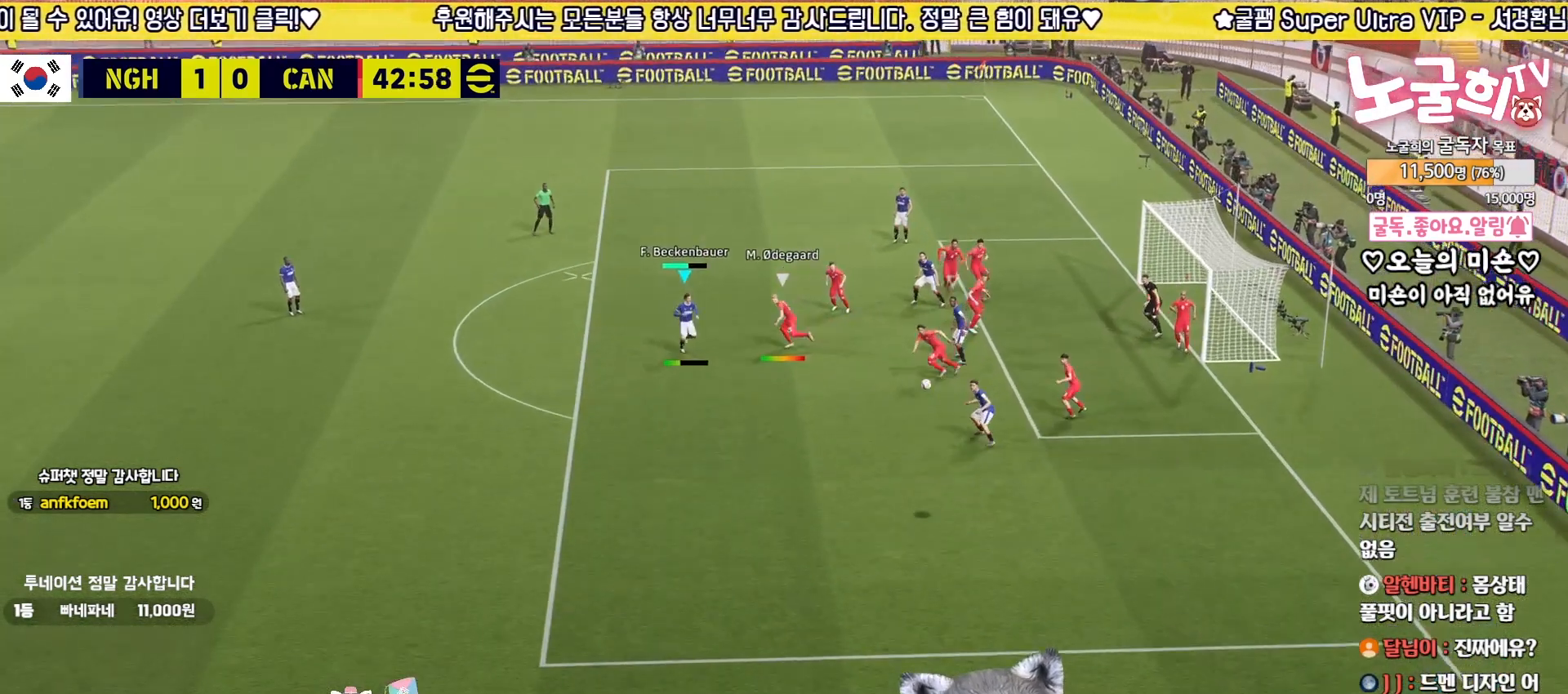
{"buttons": ["CROSS", "L3"], "left_stick": "down-right", "right_stick": "center", "events": [[433, "L3", "down"], [450, "left_stick", "down-right"], [467, "CROSS", "down"]]}
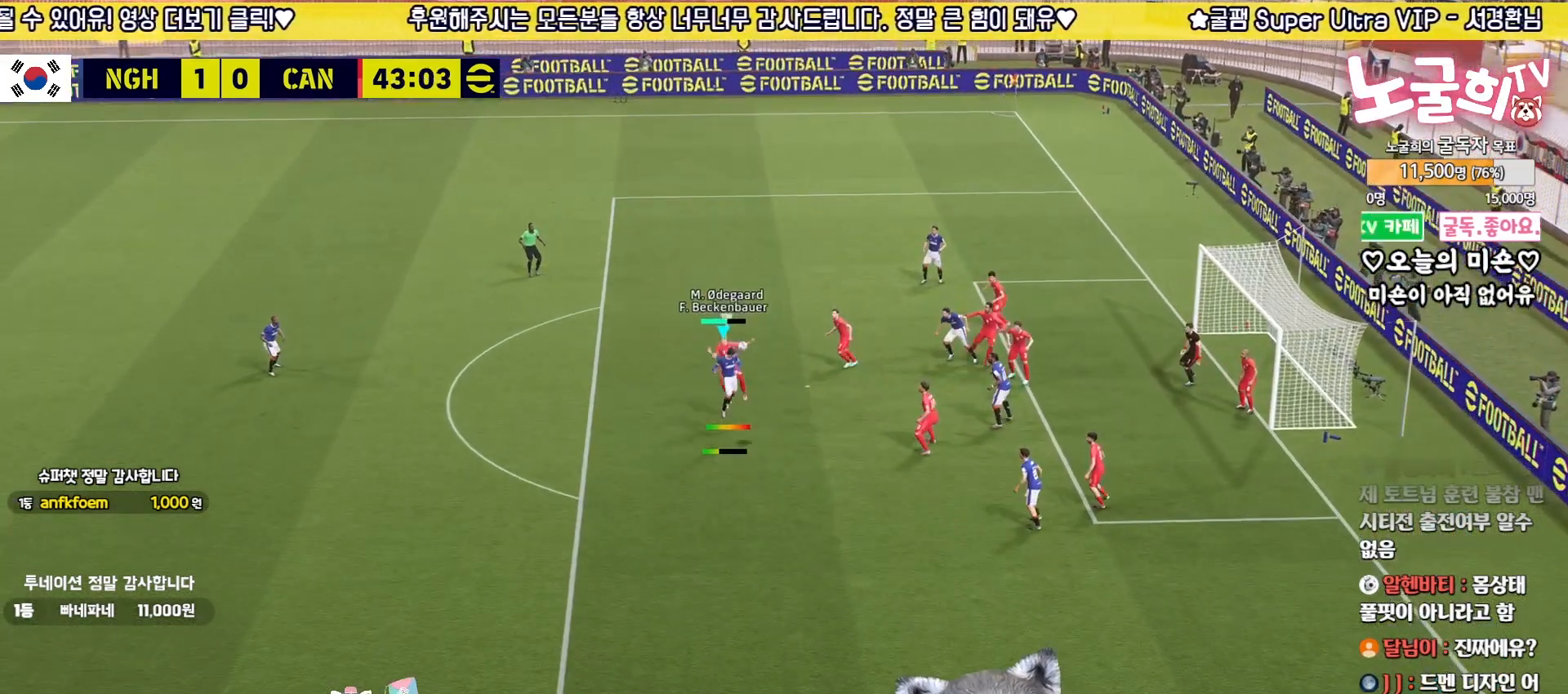
{"buttons": ["SQUARE", "L3"], "left_stick": "down-right", "right_stick": "center", "events": [[67, "CROSS", "up"], [500, "SQUARE", "down"]]}
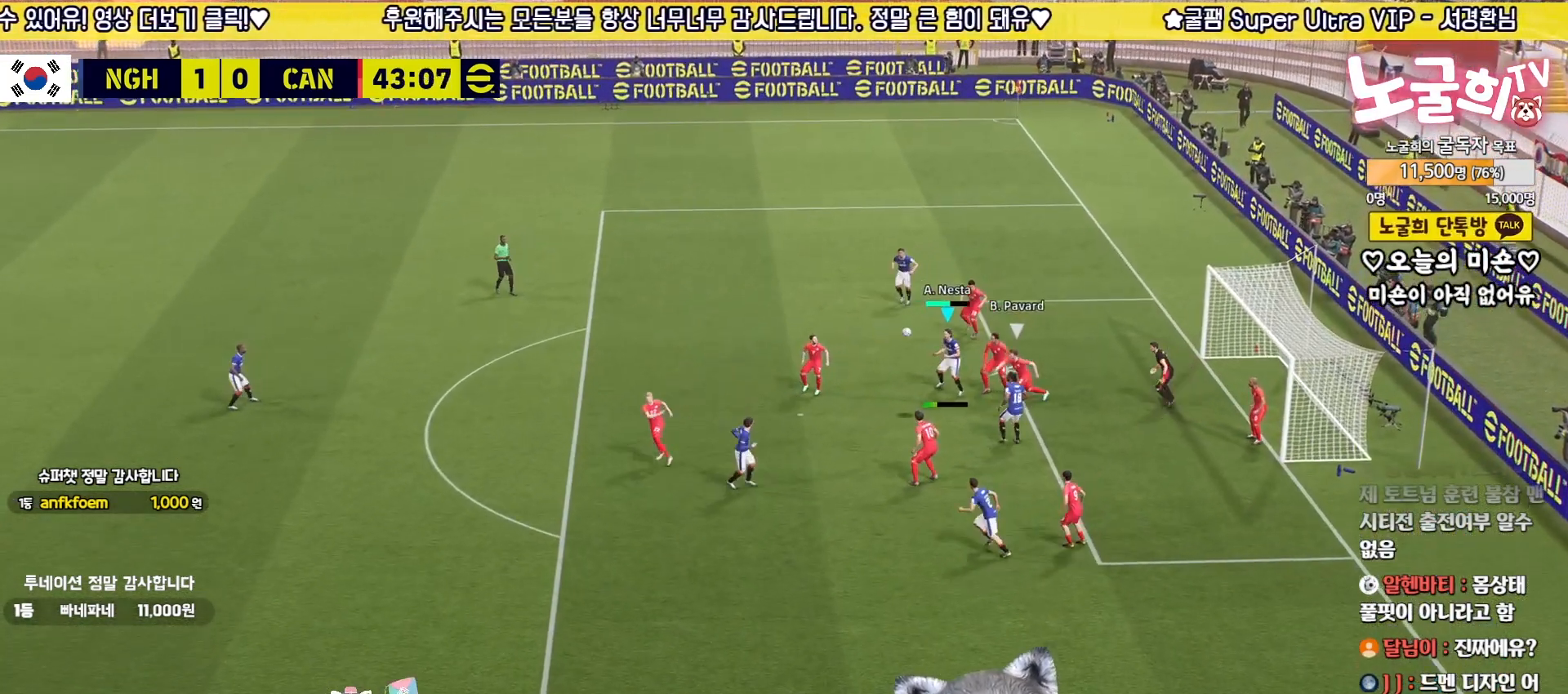
{"buttons": ["L3"], "left_stick": "down-right", "right_stick": "center", "events": [[117, "SQUARE", "up"]]}
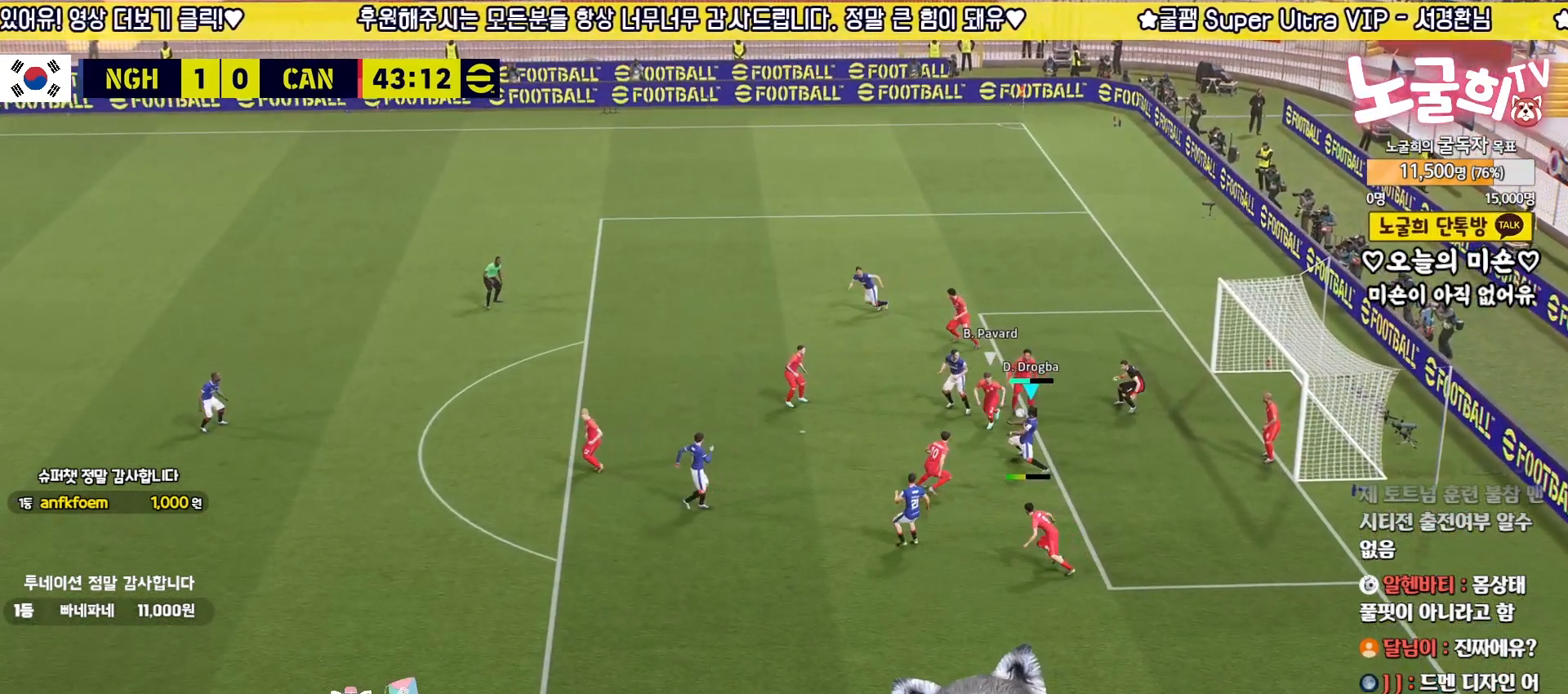
{"buttons": ["L3"], "left_stick": "down-right", "right_stick": "center", "events": []}
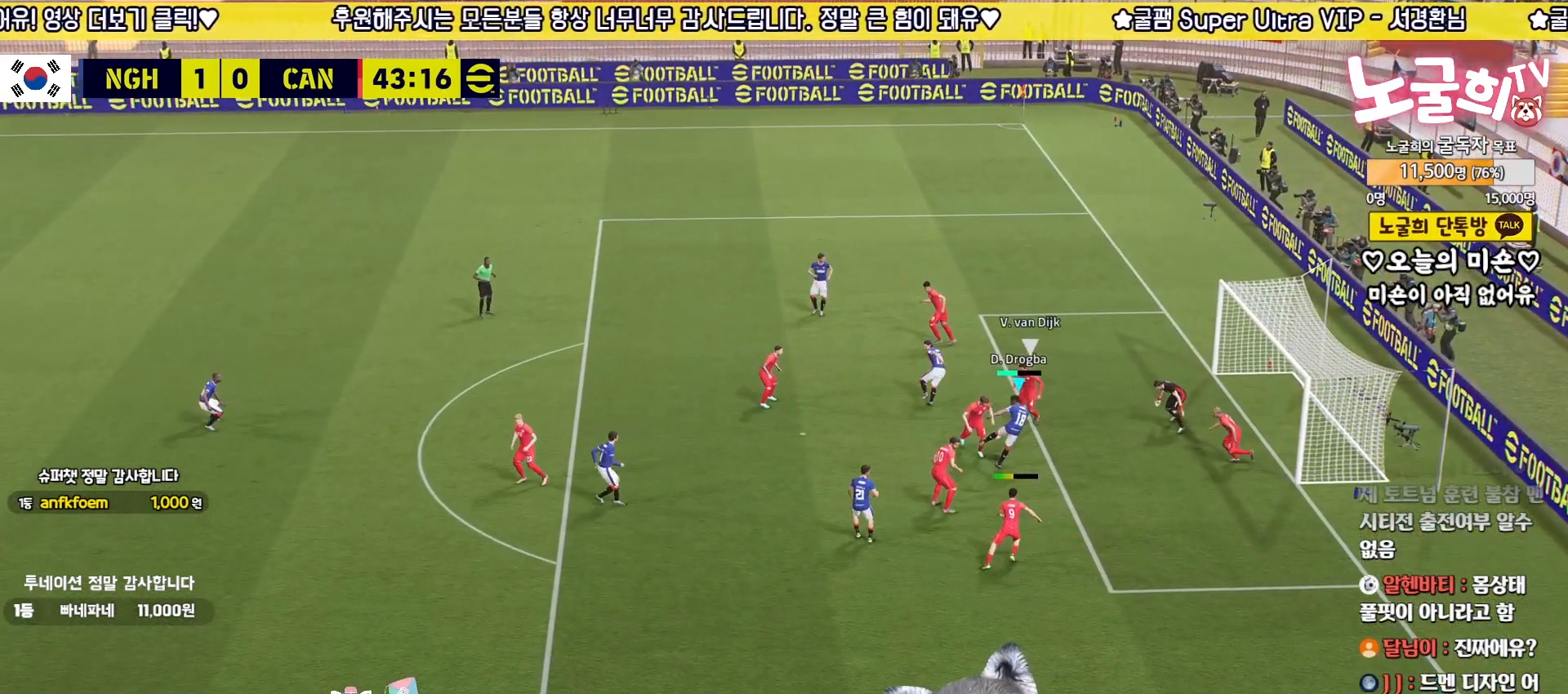
{"buttons": ["L3"], "left_stick": "down-right", "right_stick": "center", "events": []}
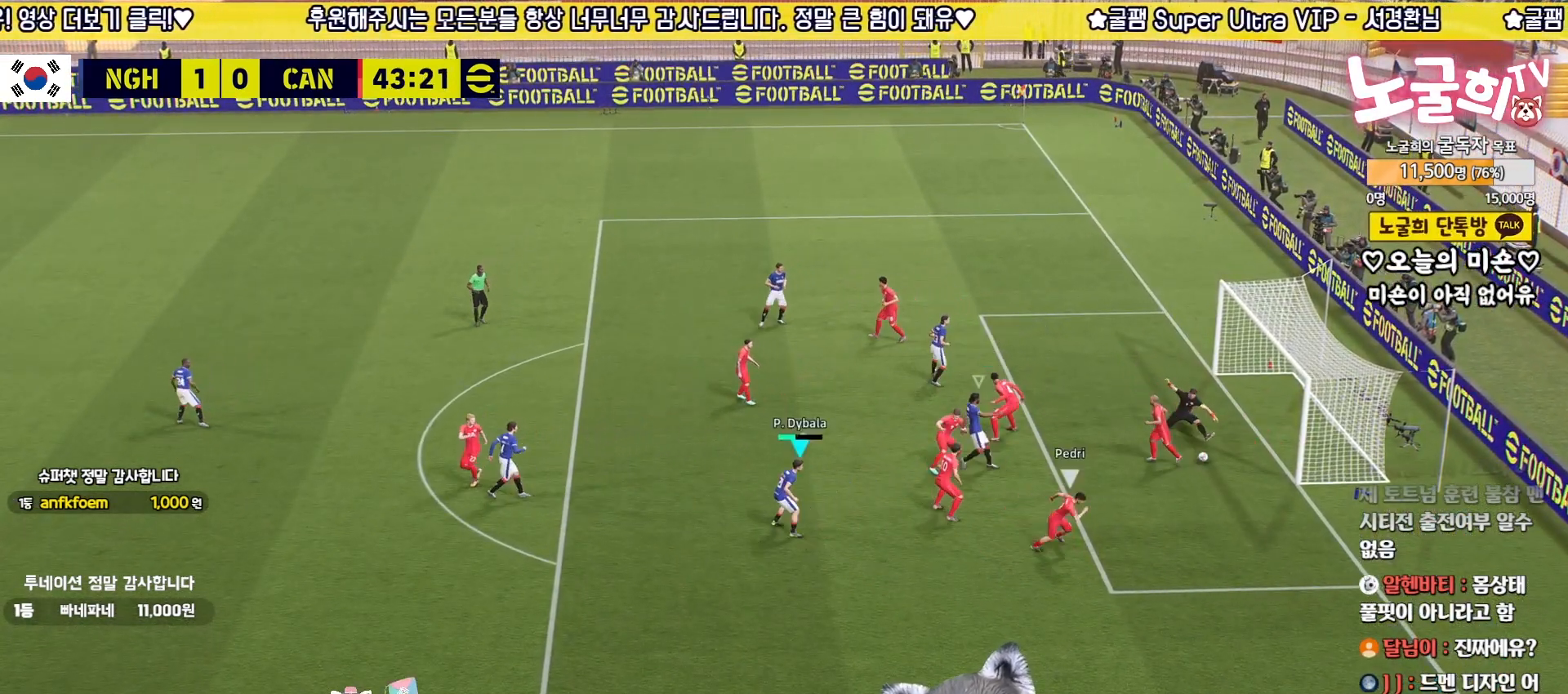
{"buttons": [], "left_stick": "center", "right_stick": "center", "events": [[250, "L3", "up"], [333, "left_stick", "center"]]}
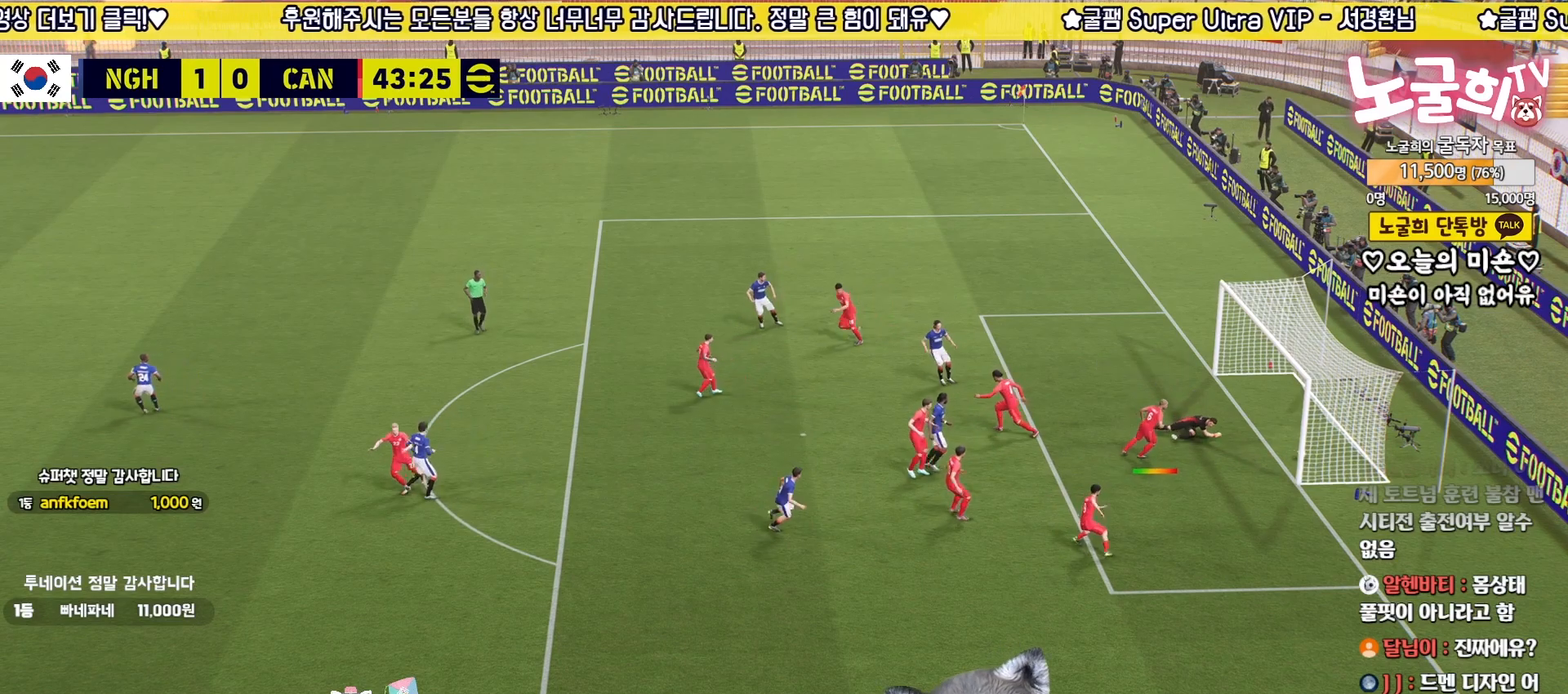
{"buttons": [], "left_stick": "center", "right_stick": "center", "events": []}
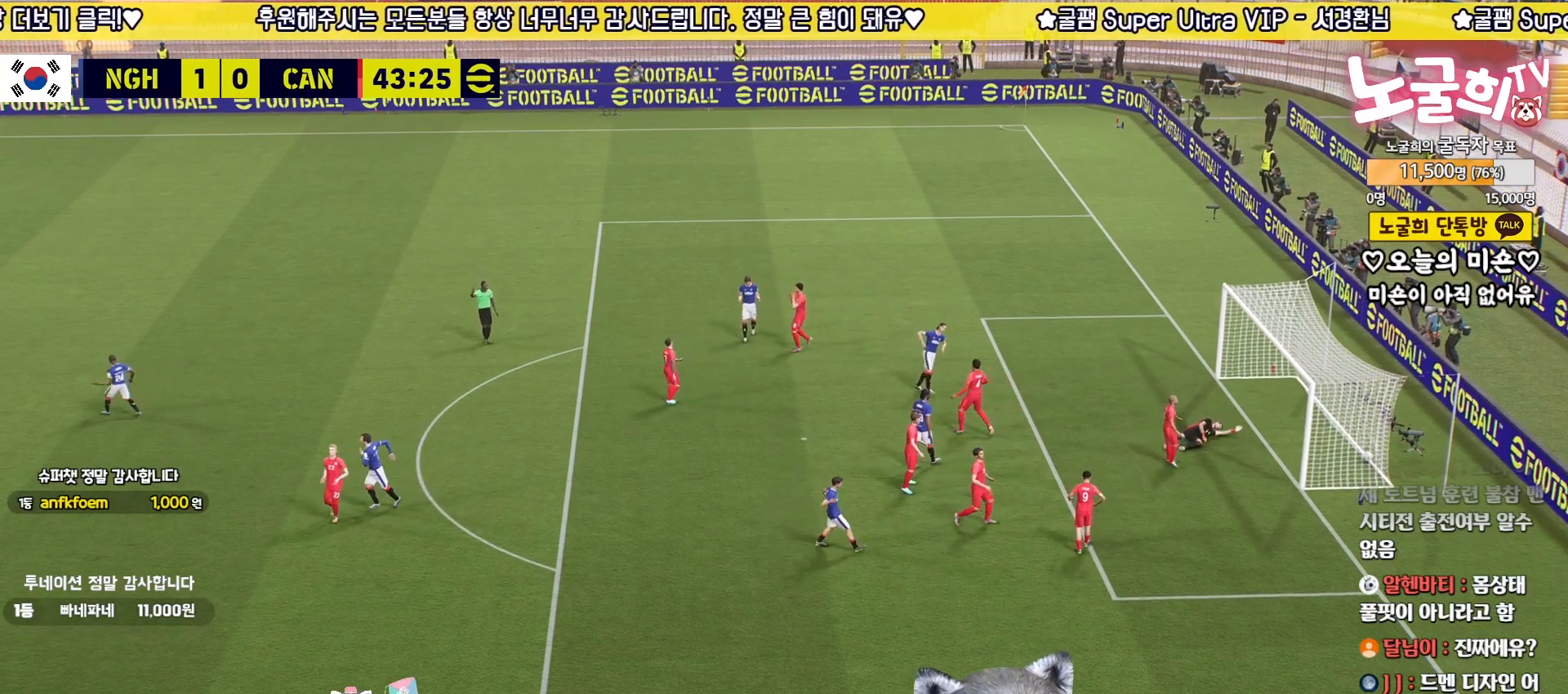
{"buttons": [], "left_stick": "center", "right_stick": "center", "events": []}
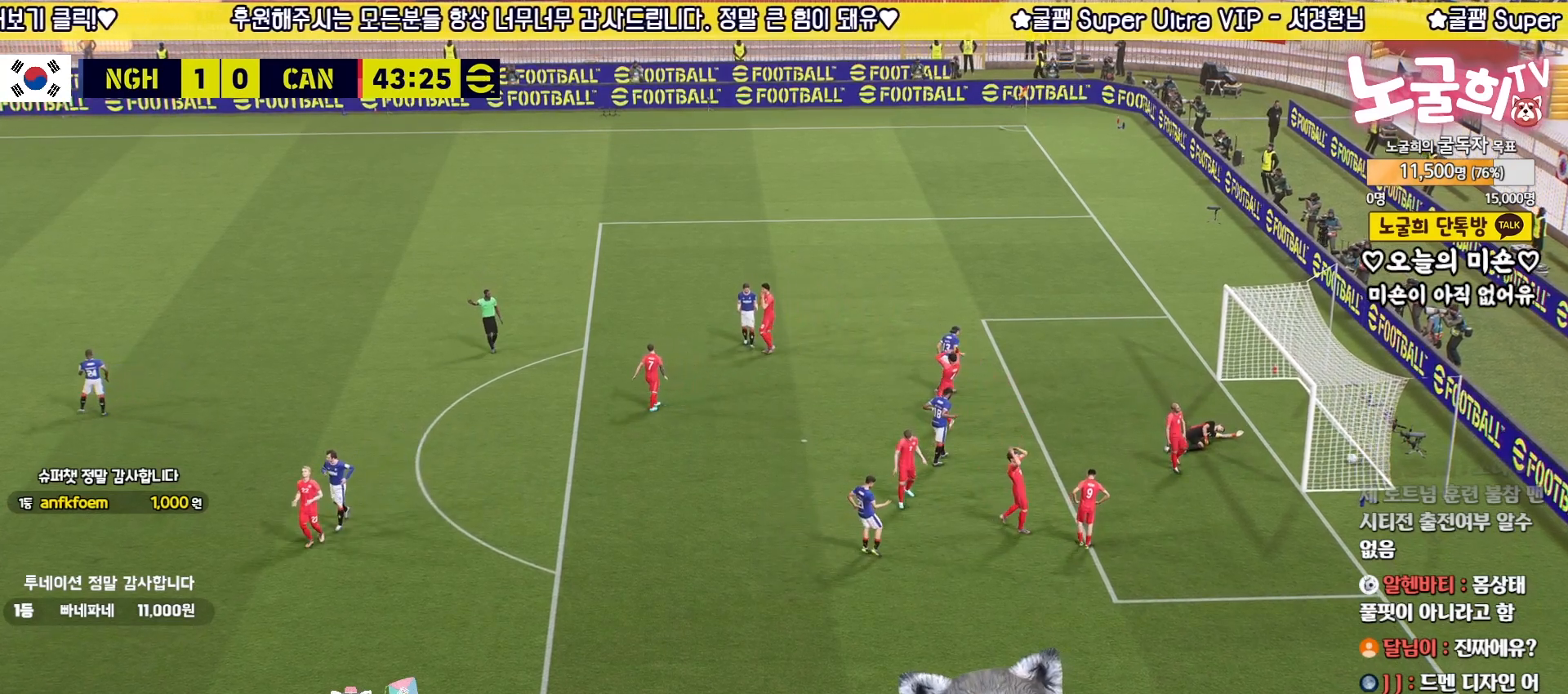
{"buttons": [], "left_stick": "center", "right_stick": "center", "events": [[100, "CROSS", "down"], [200, "CROSS", "up"]]}
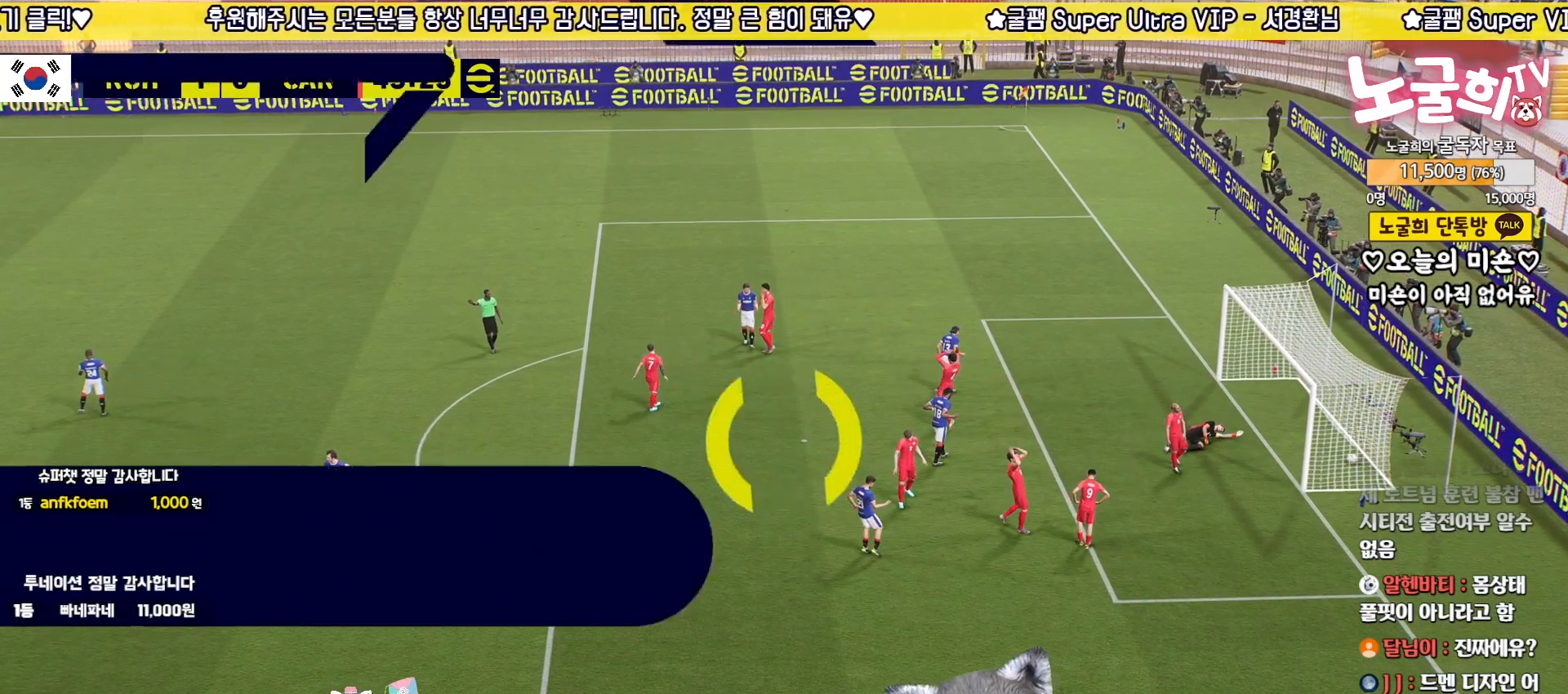
{"buttons": [], "left_stick": "center", "right_stick": "center", "events": [[267, "CROSS", "down"], [350, "CROSS", "up"], [433, "CROSS", "down"], [483, "CROSS", "up"]]}
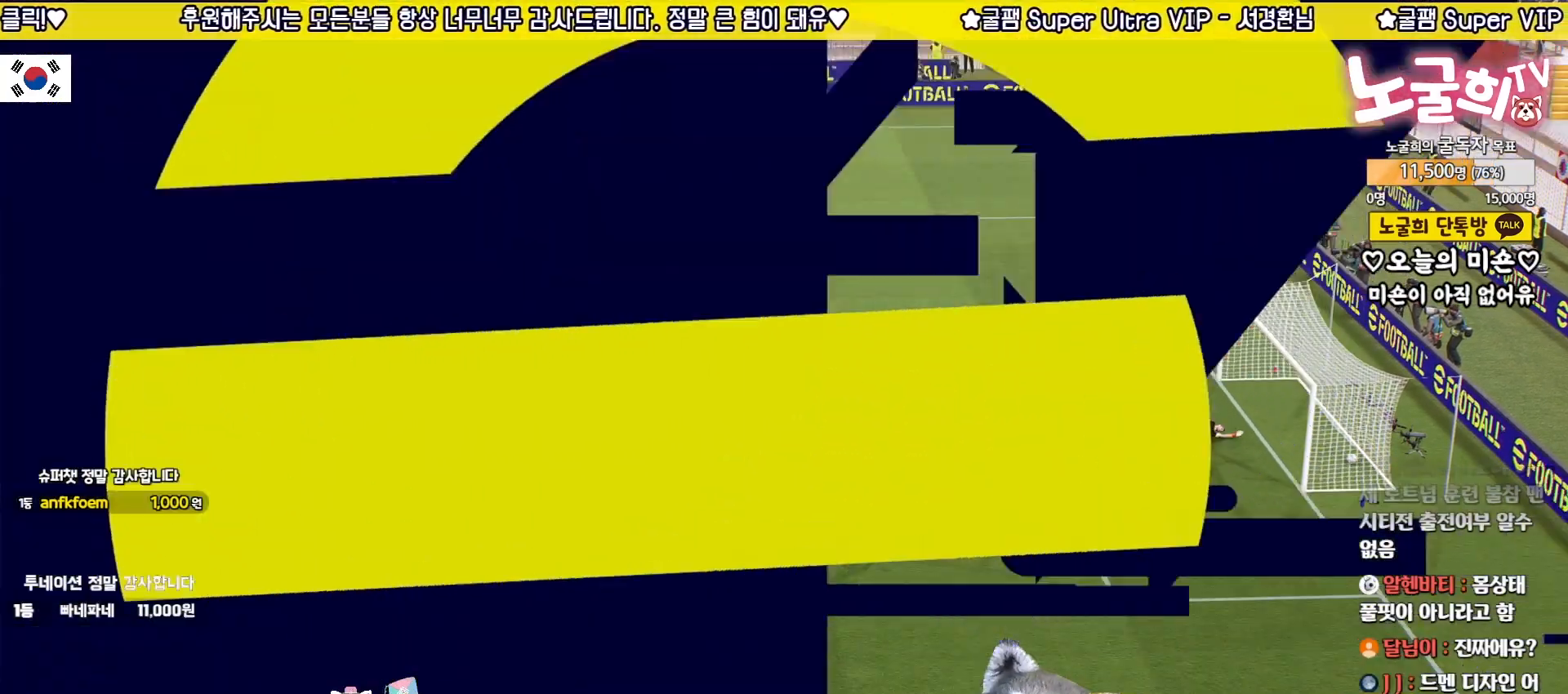
{"buttons": [], "left_stick": "center", "right_stick": "center", "events": [[100, "CROSS", "down"], [150, "CROSS", "up"], [250, "CROSS", "down"], [333, "CROSS", "up"], [400, "CROSS", "down"], [483, "CROSS", "up"]]}
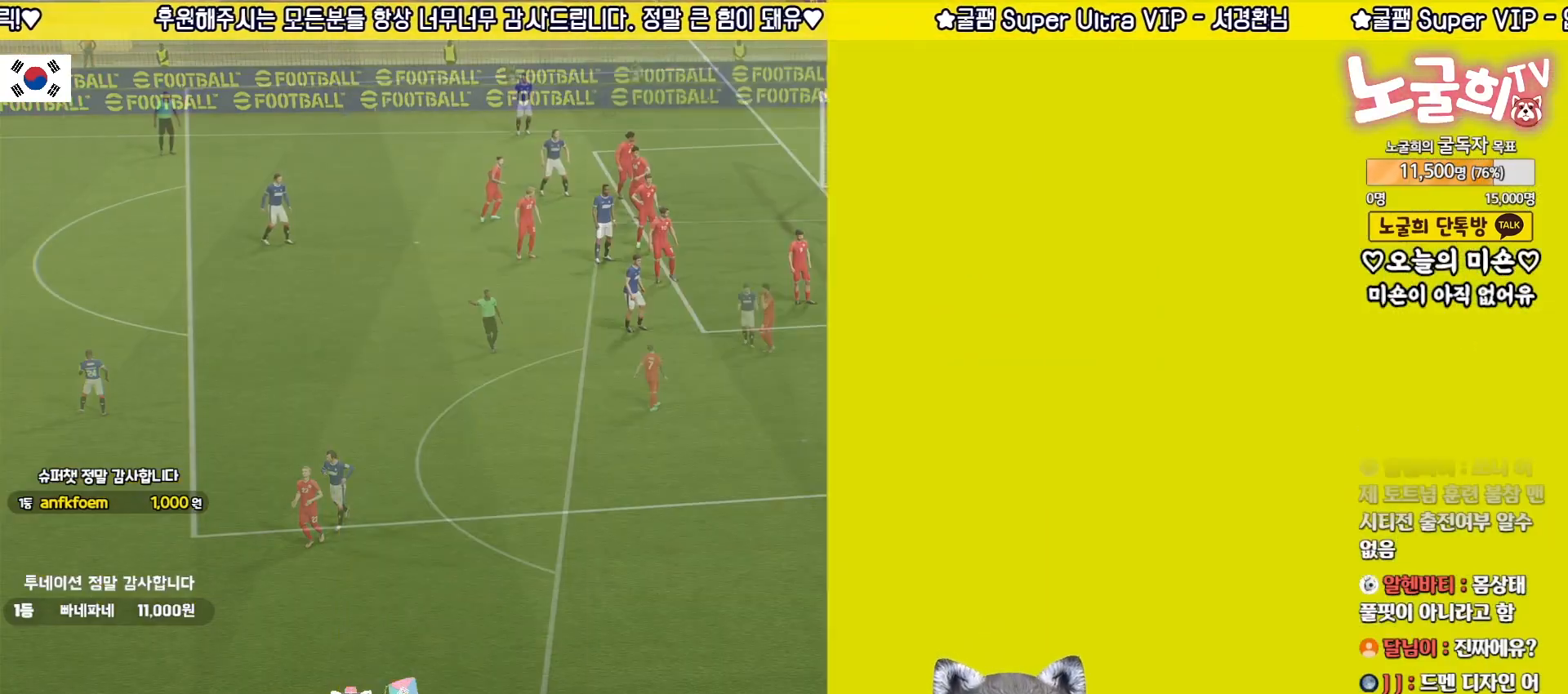
{"buttons": ["CROSS"], "left_stick": "center", "right_stick": "center", "events": [[50, "CROSS", "down"], [117, "CROSS", "up"], [200, "CROSS", "down"], [267, "CROSS", "up"], [350, "CROSS", "down"], [417, "CROSS", "up"], [500, "CROSS", "down"]]}
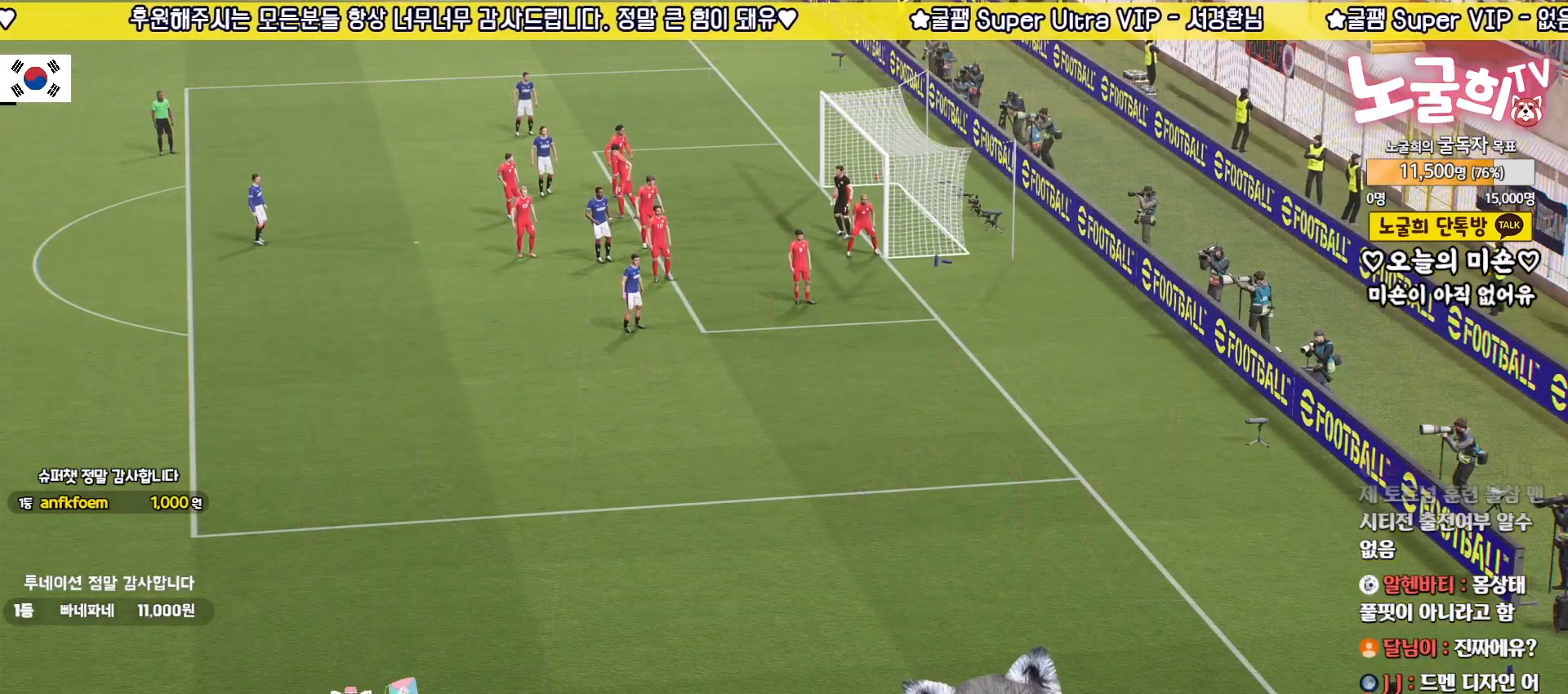
{"buttons": [], "left_stick": "center", "right_stick": "center", "events": [[67, "CROSS", "up"], [133, "CROSS", "down"], [200, "CROSS", "up"], [283, "CROSS", "down"], [333, "CROSS", "up"]]}
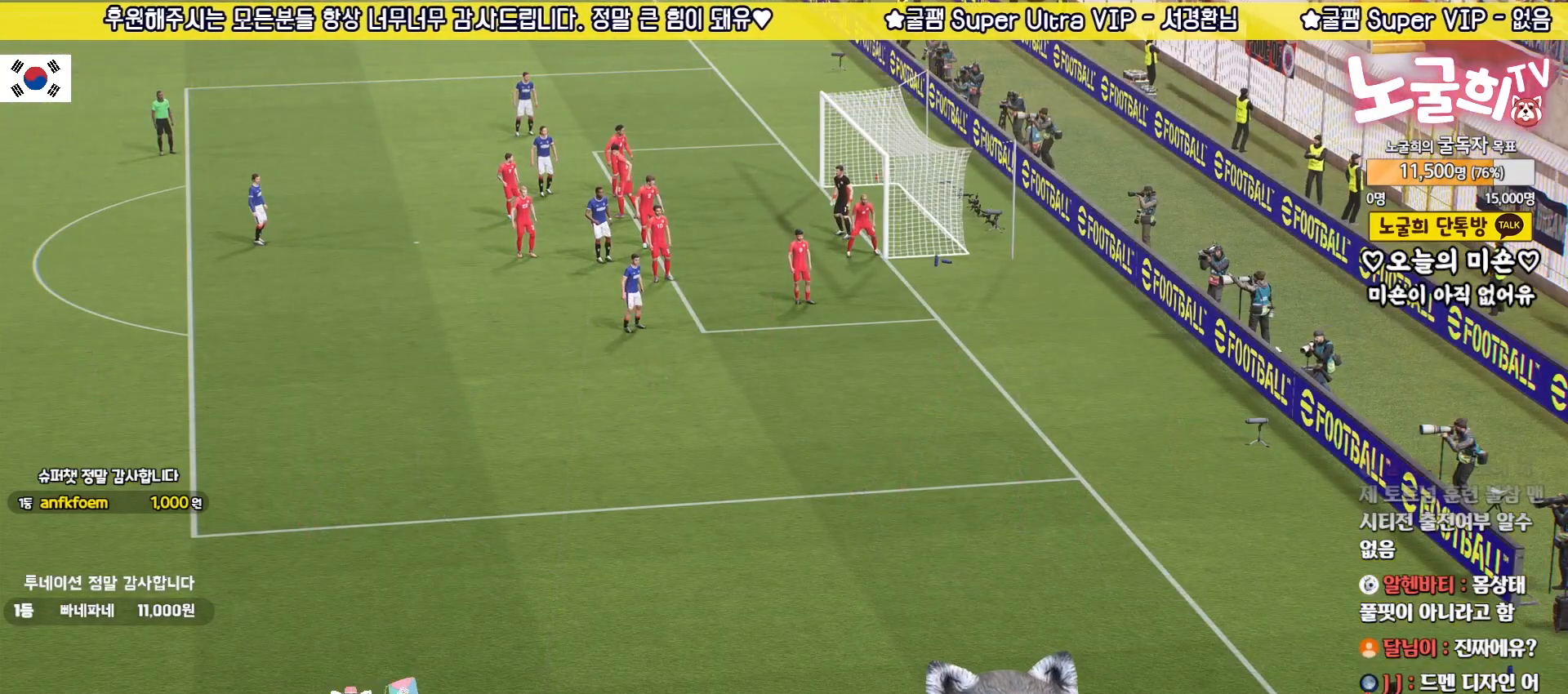
{"buttons": ["L2"], "left_stick": "up", "right_stick": "center", "events": [[267, "L2", "down"], [267, "left_stick", "up"]]}
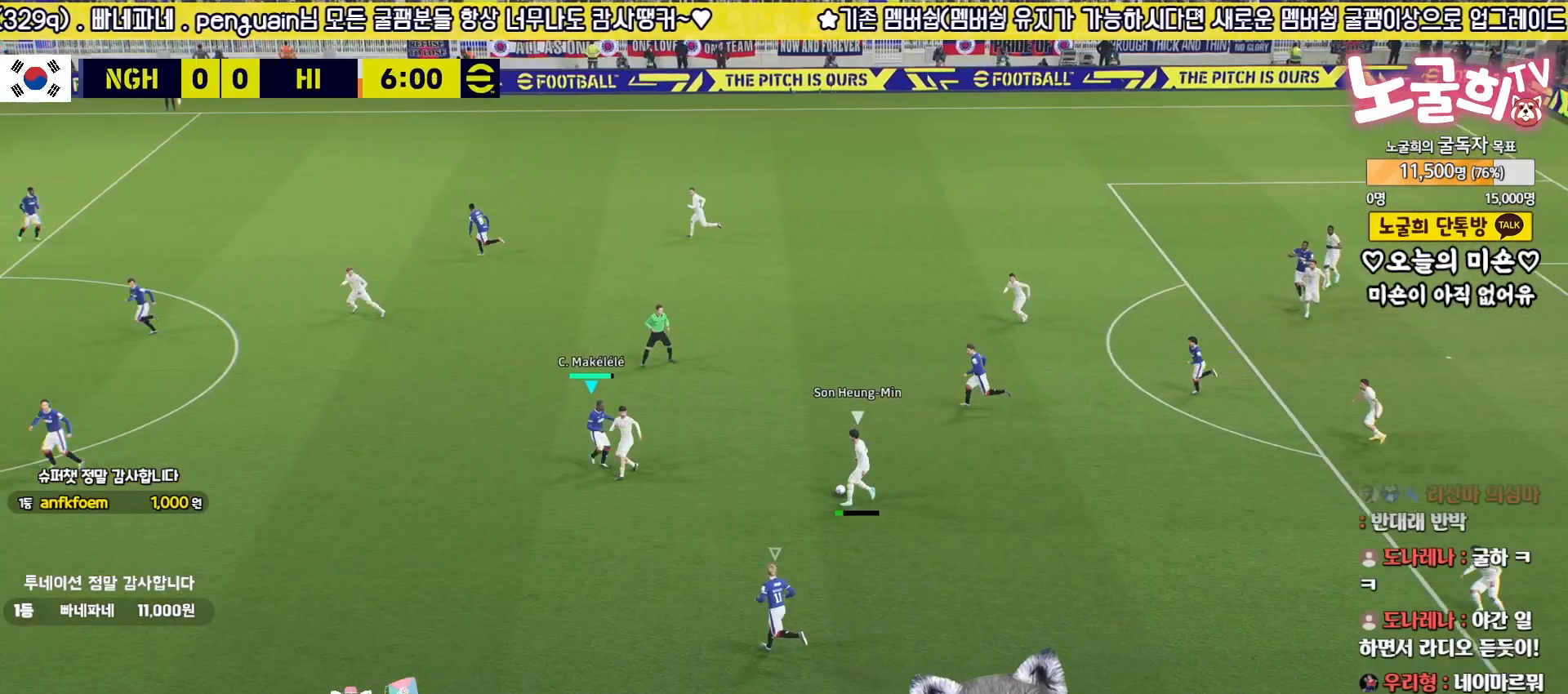
{"buttons": ["L2", "R2", "L3"], "left_stick": "up", "right_stick": "center", "events": [[67, "R2", "down"], [350, "L3", "down"]]}
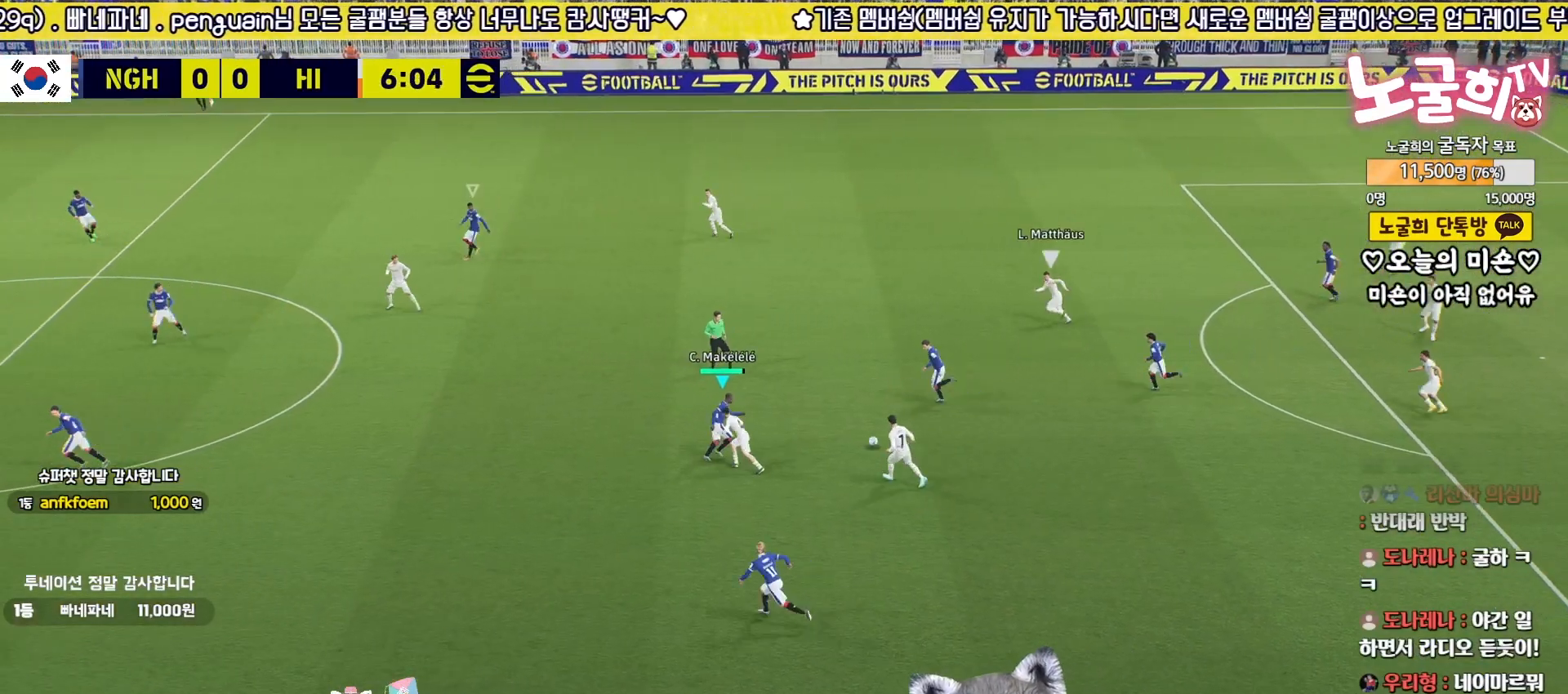
{"buttons": [], "left_stick": "up-right", "right_stick": "center", "events": [[50, "left_stick", "up-left"], [267, "L3", "up"], [350, "R2", "up"], [367, "L2", "up"], [417, "left_stick", "up-right"]]}
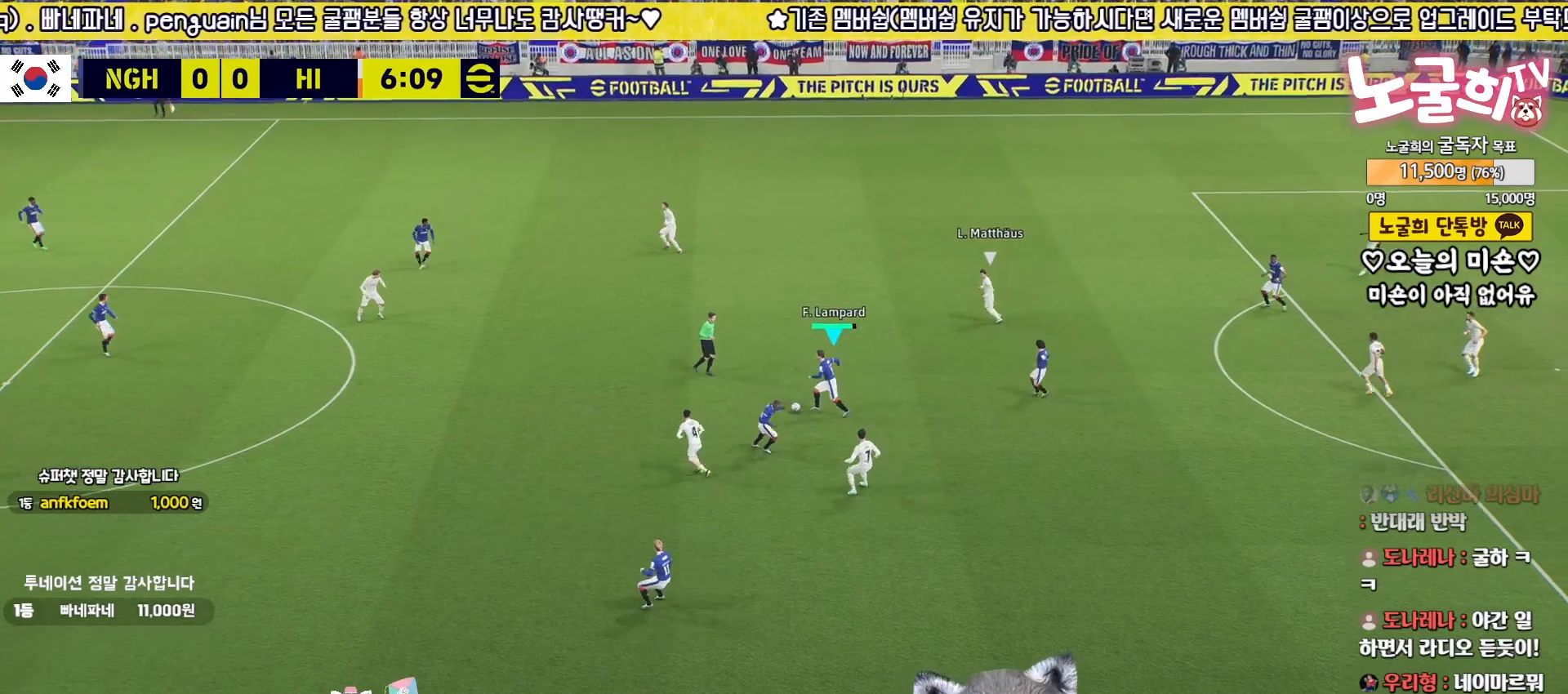
{"buttons": ["CROSS"], "left_stick": "right", "right_stick": "center", "events": [[267, "left_stick", "right"], [433, "CROSS", "down"]]}
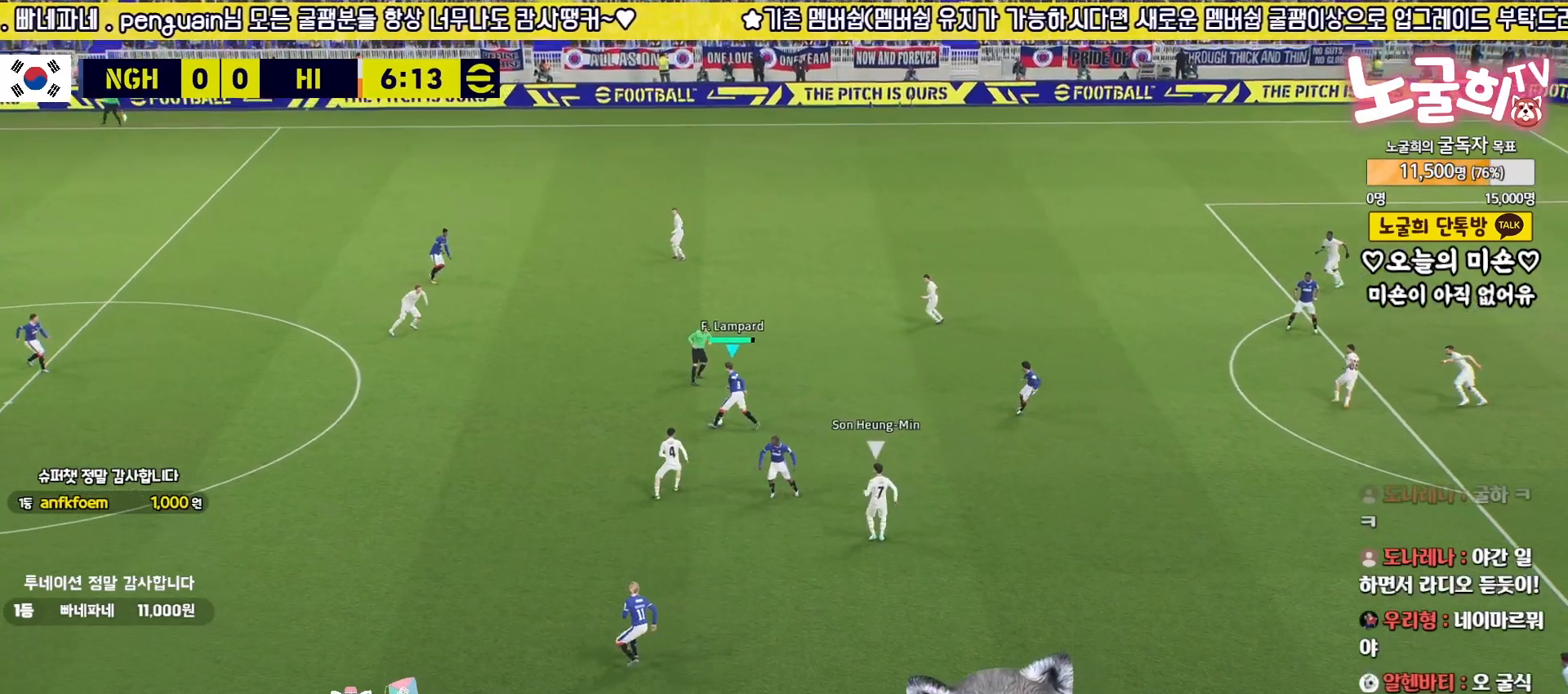
{"buttons": [], "left_stick": "right", "right_stick": "center", "events": [[17, "CROSS", "up"]]}
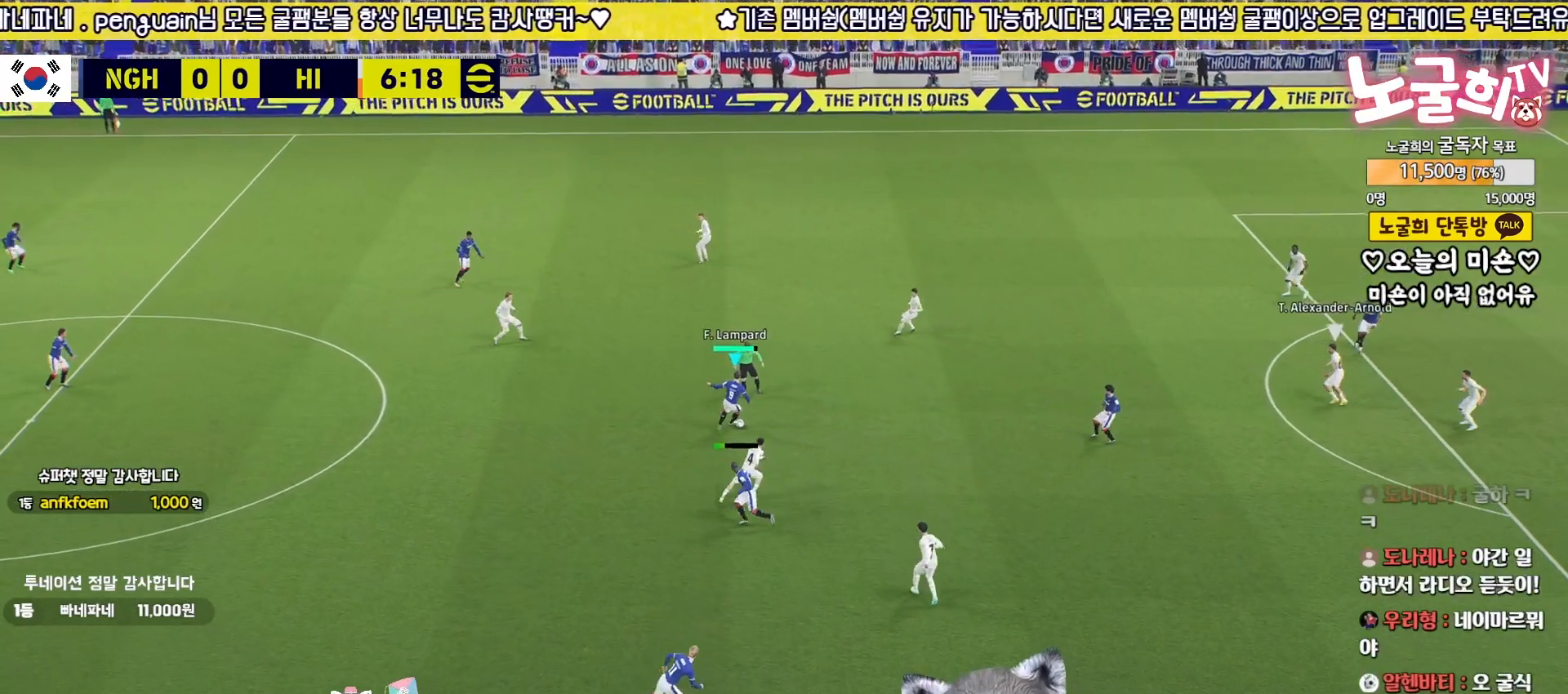
{"buttons": [], "left_stick": "down-right", "right_stick": "center", "events": [[400, "left_stick", "down-right"]]}
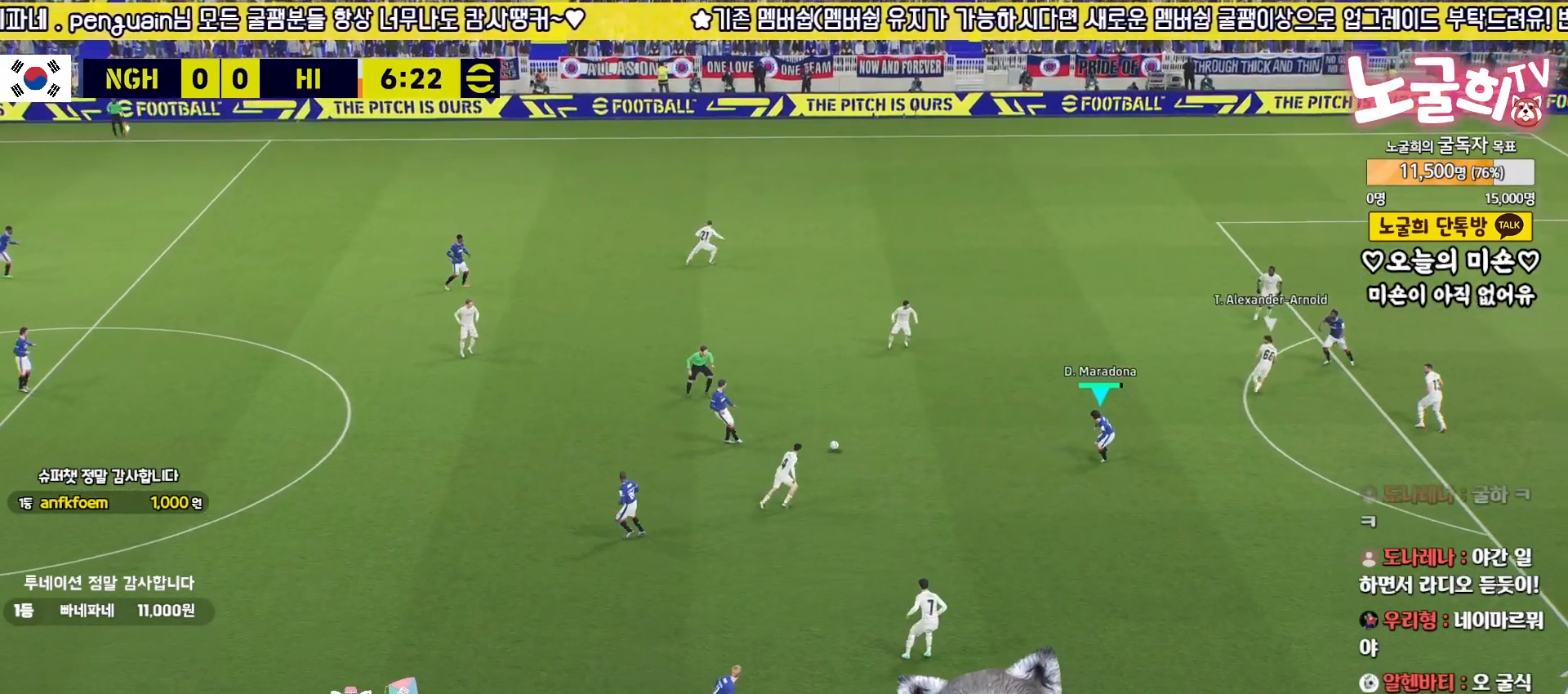
{"buttons": ["R2", "L3"], "left_stick": "down-right", "right_stick": "center", "events": [[467, "R2", "down"], [483, "L3", "down"]]}
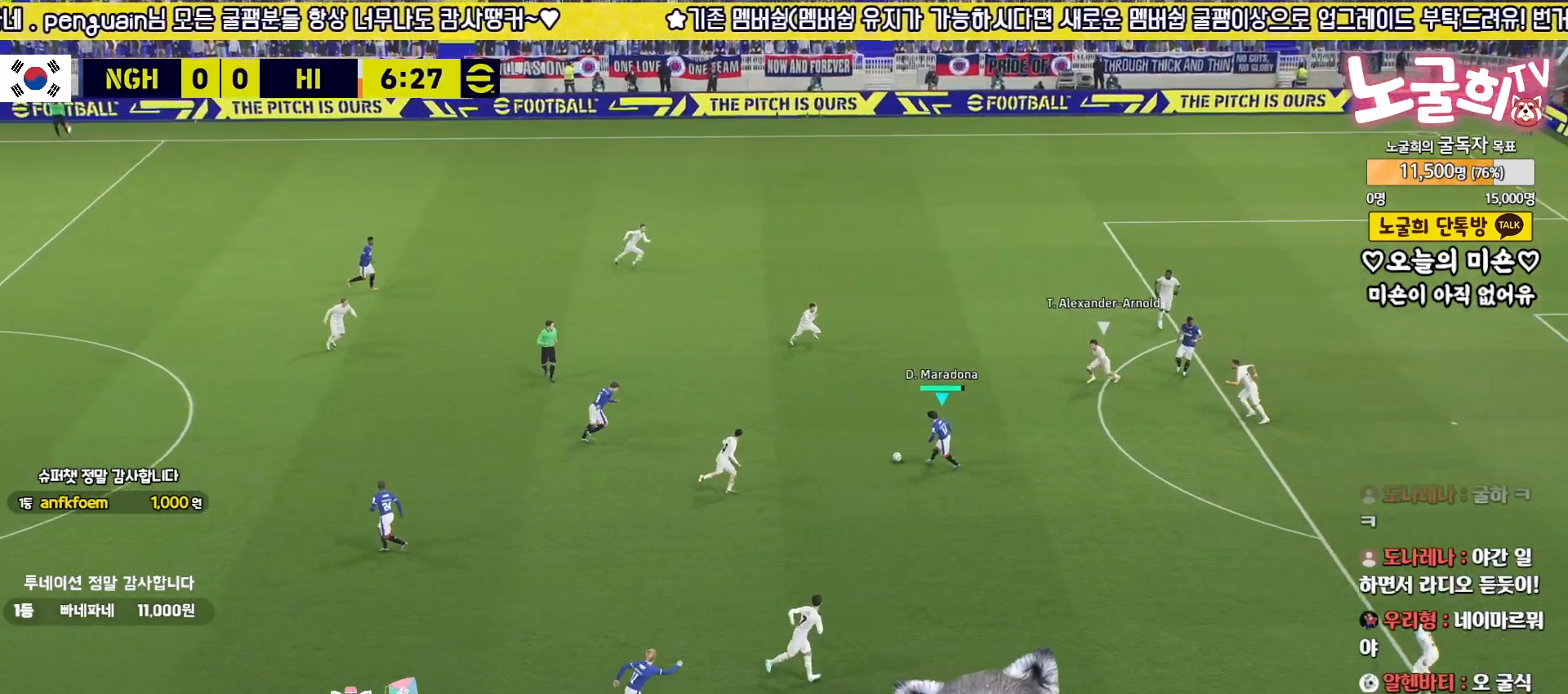
{"buttons": ["R2", "L3"], "left_stick": "down-right", "right_stick": "center", "events": []}
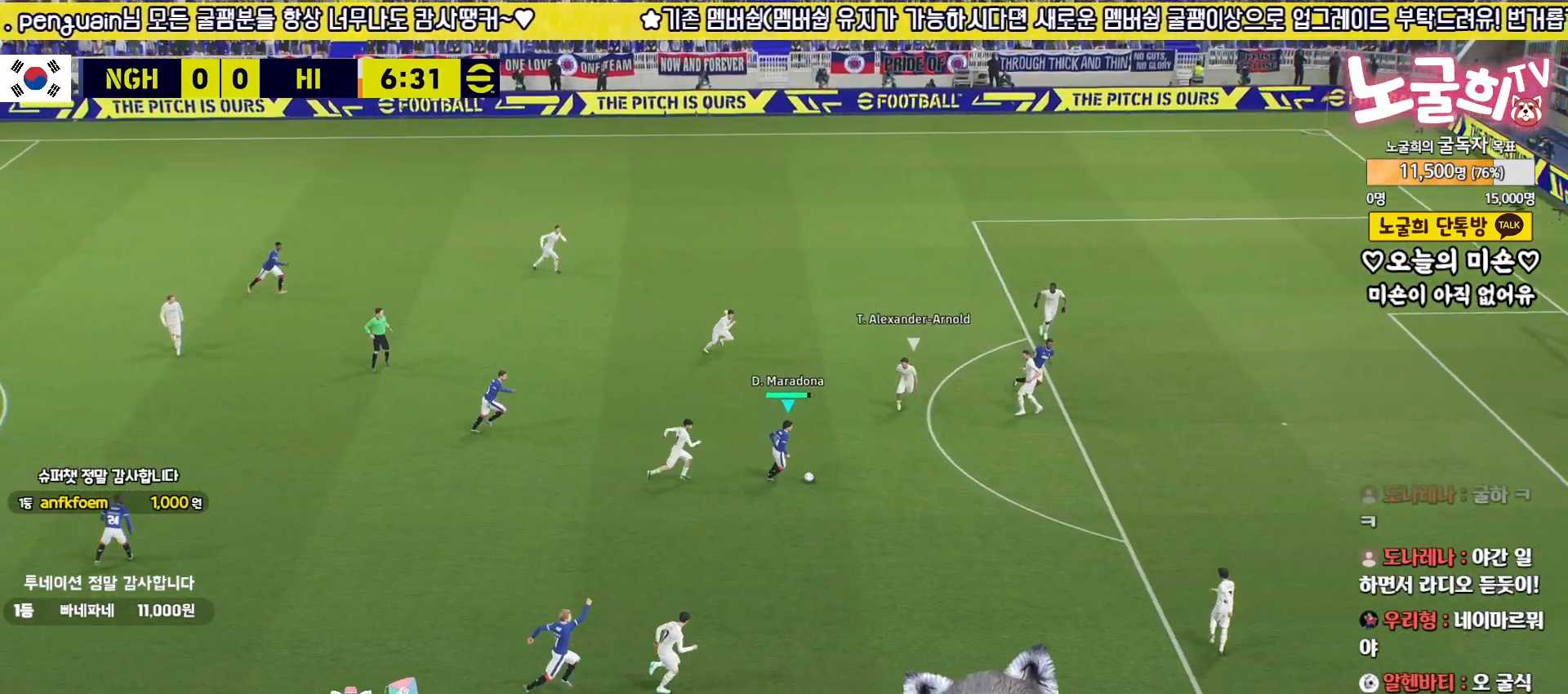
{"buttons": [], "left_stick": "up", "right_stick": "up", "events": [[233, "L3", "up"], [283, "R2", "up"], [300, "left_stick", "center"], [333, "right_stick", "up"], [383, "left_stick", "up"]]}
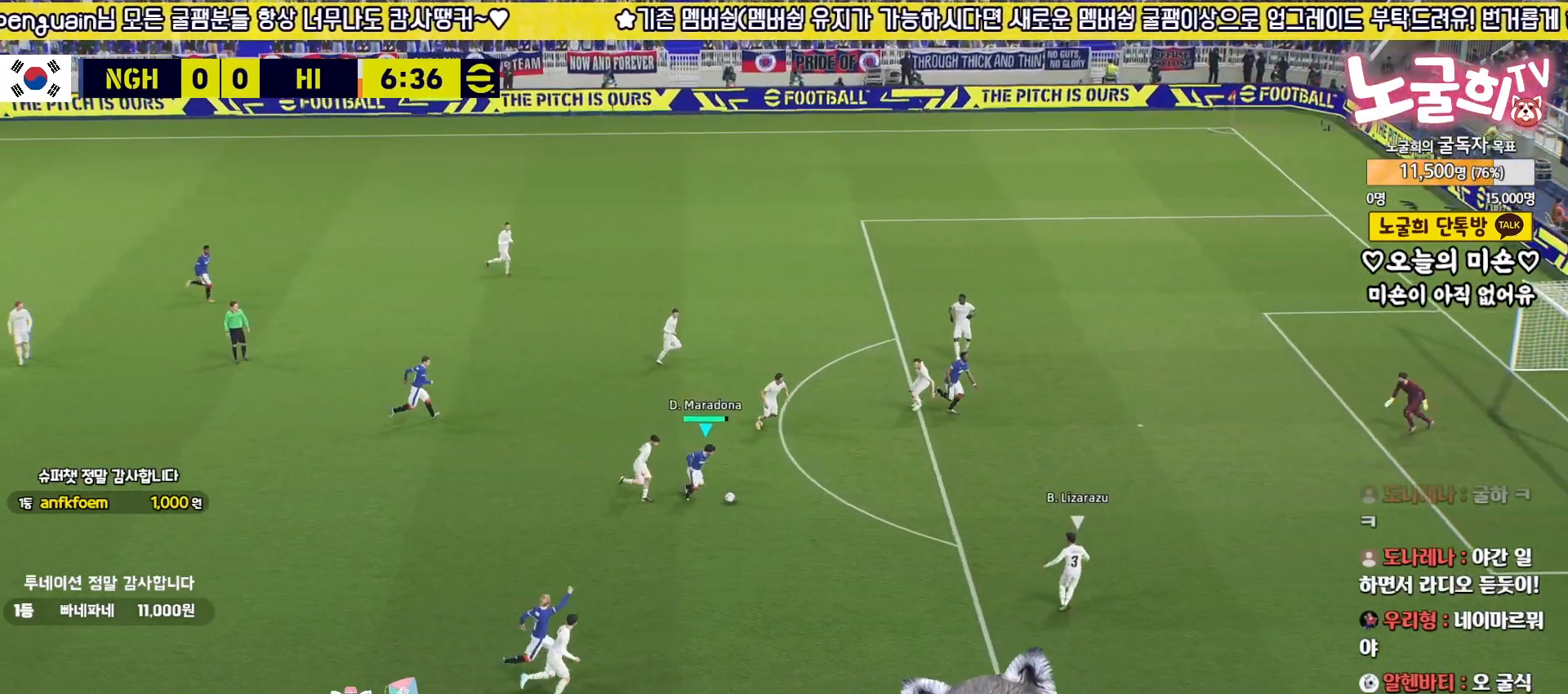
{"buttons": ["R1", "L3"], "left_stick": "up", "right_stick": "up", "events": [[483, "R1", "down"], [500, "L3", "down"]]}
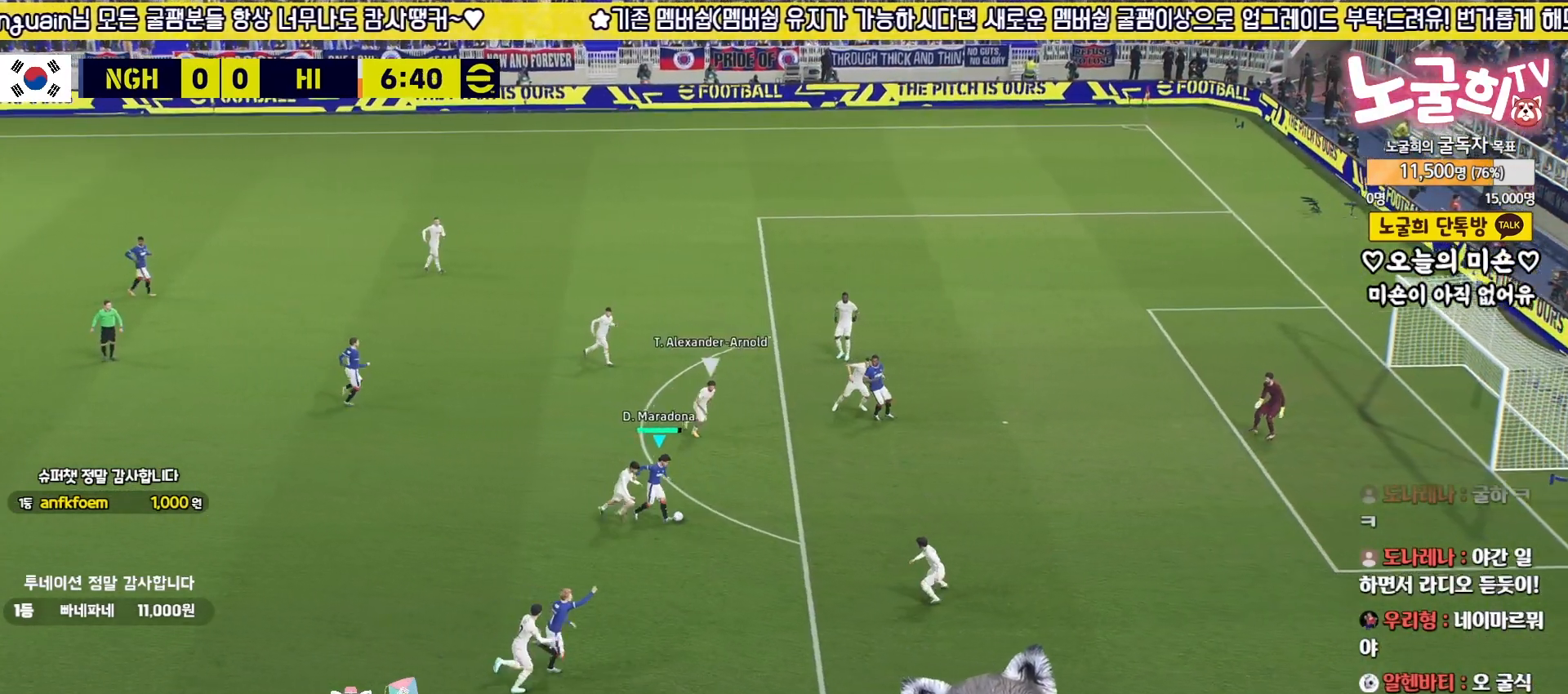
{"buttons": ["R1", "L3"], "left_stick": "up", "right_stick": "center", "events": [[50, "right_stick", "center"], [83, "SQUARE", "down"], [267, "SQUARE", "up"]]}
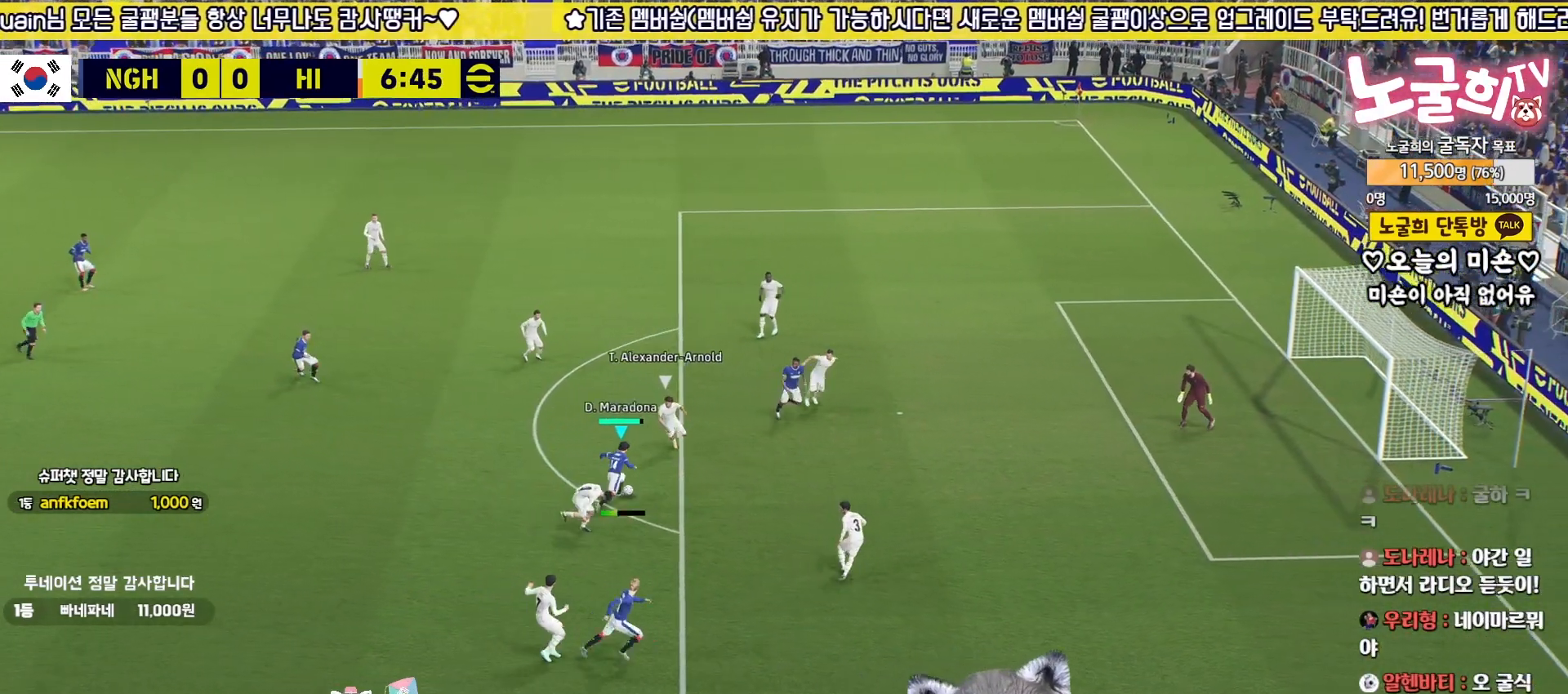
{"buttons": ["R1", "L3"], "left_stick": "up", "right_stick": "center", "events": []}
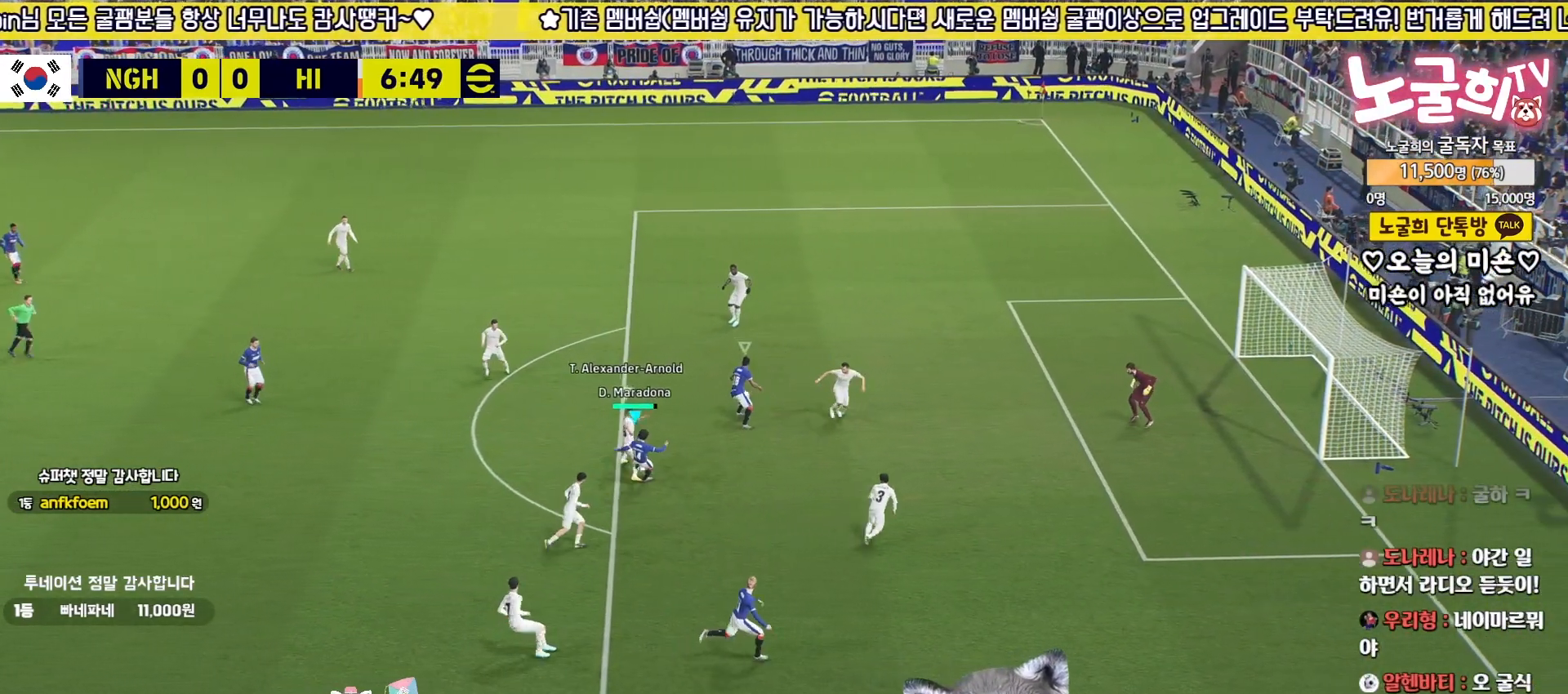
{"buttons": ["L2", "L3"], "left_stick": "up", "right_stick": "center", "events": [[67, "L3", "up"], [150, "R1", "up"], [183, "R2", "down"], [200, "L2", "down"], [317, "left_stick", "up-left"], [433, "L3", "down"], [483, "left_stick", "up"], [500, "R2", "up"]]}
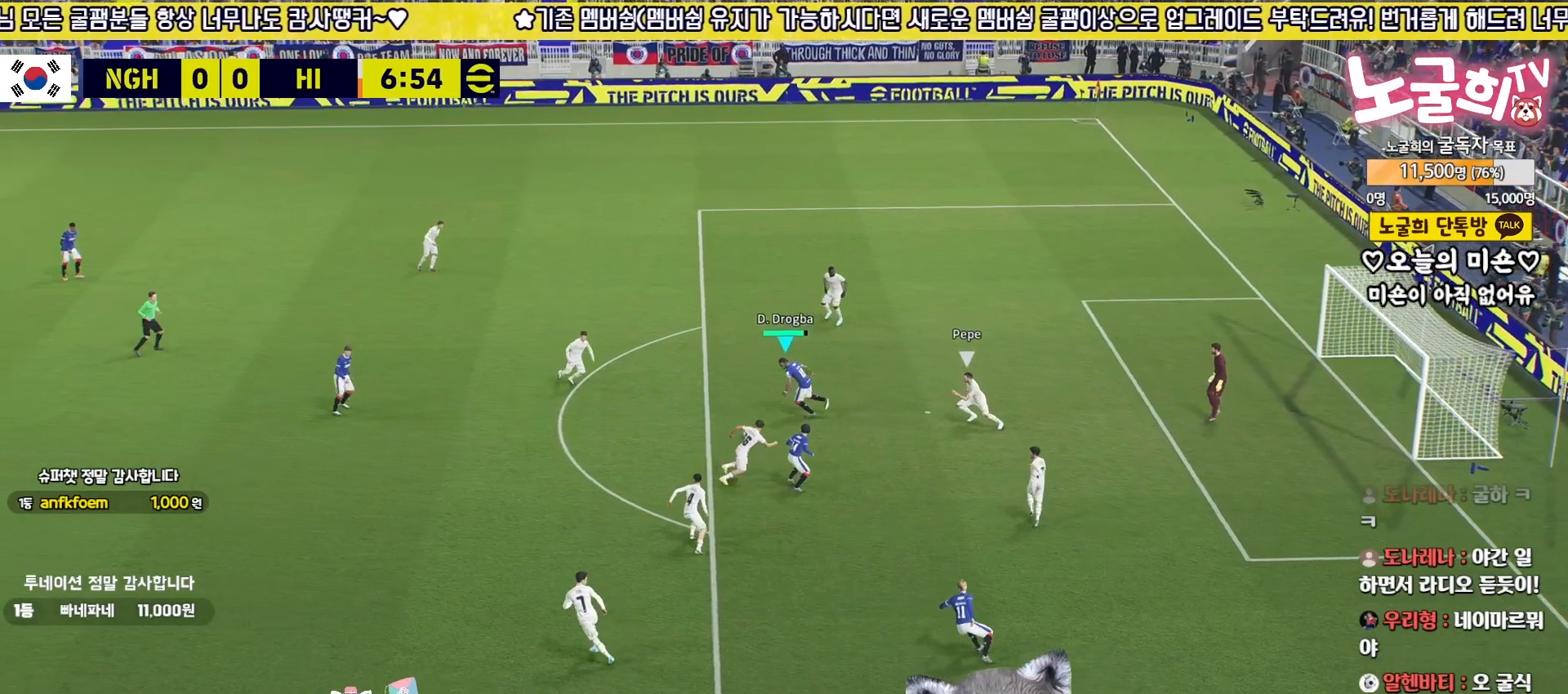
{"buttons": ["L2", "L3"], "left_stick": "up-right", "right_stick": "center", "events": [[17, "left_stick", "up-right"]]}
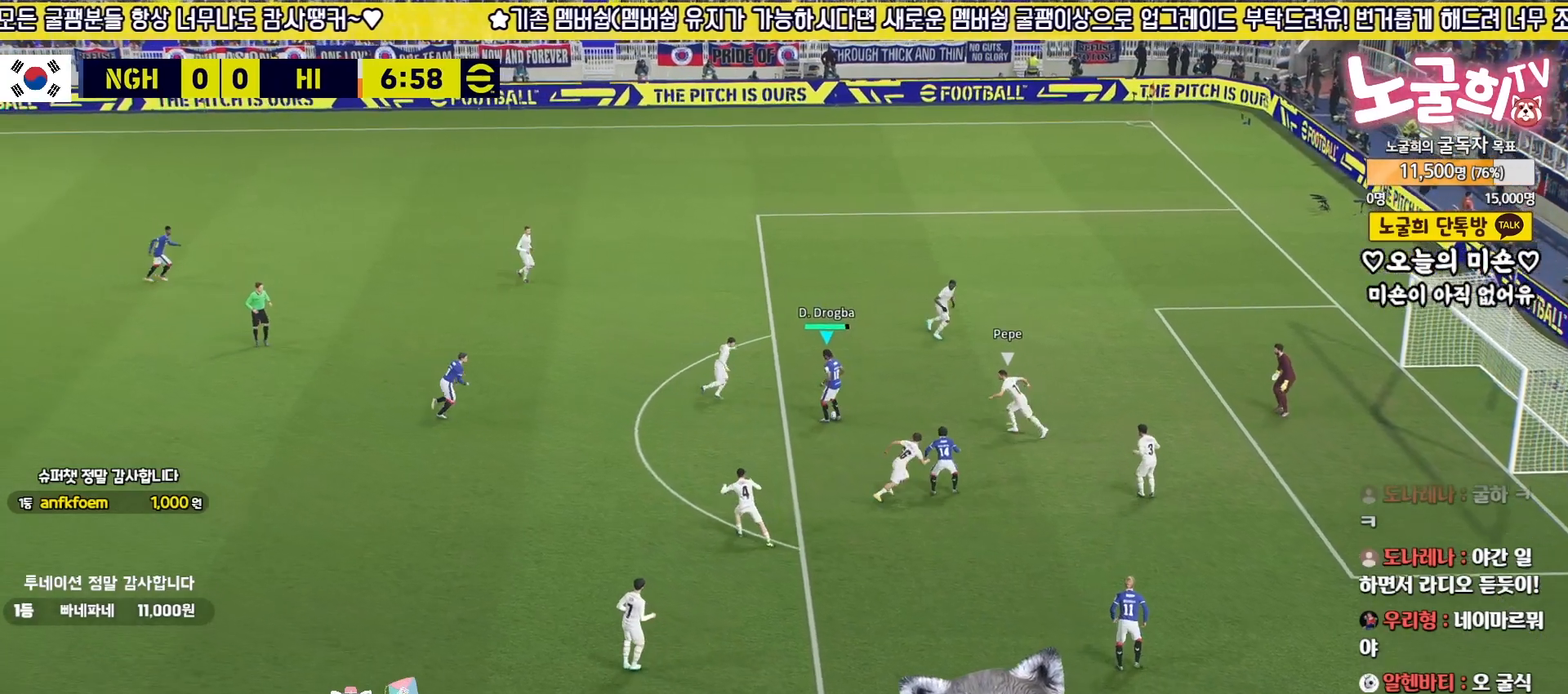
{"buttons": ["L2", "R2", "L3"], "left_stick": "up-right", "right_stick": "center", "events": [[283, "R2", "down"]]}